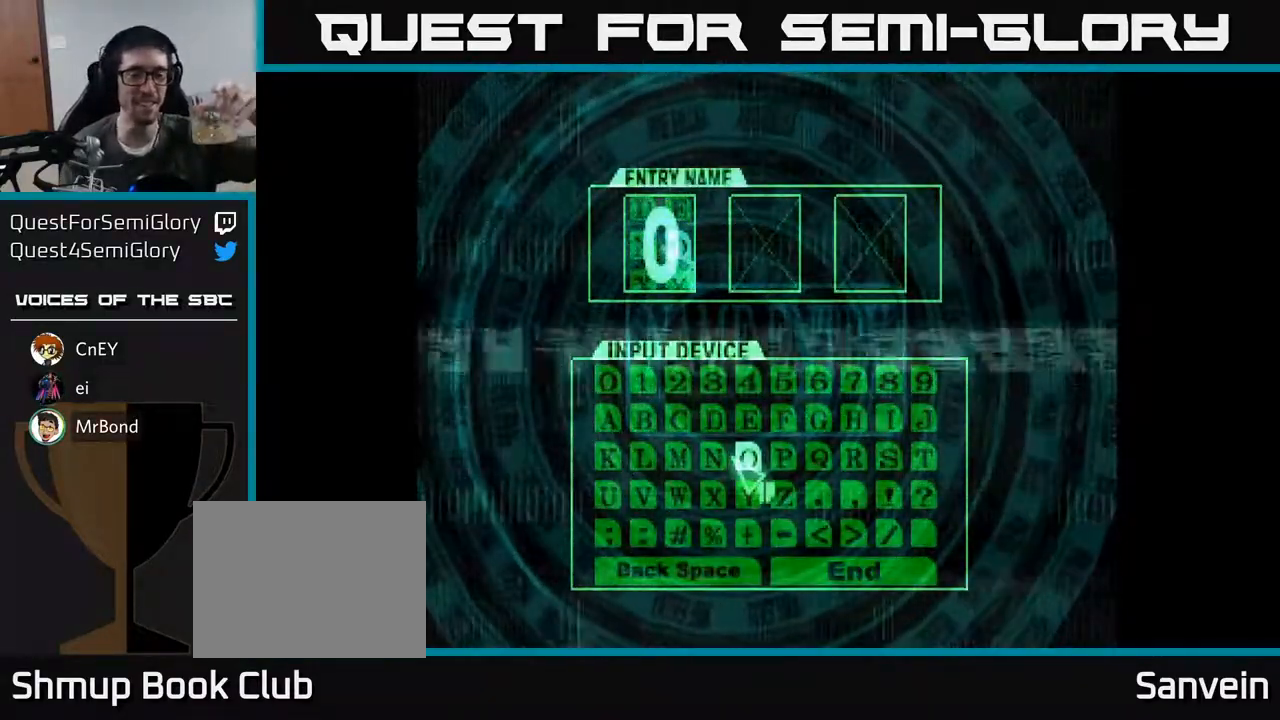
Gameplay with a controller (Xbox layout); each line is a JSON object with the inputs held at the frame after it. "events" lists button and stick changes between this image and that frame as [ms after this image, input, new state], when the widget could be followed in between. Not read: left_stick.
{"buttons": [], "right_stick": "center", "events": [[150, "DPAD_LEFT", "down"], [267, "DPAD_LEFT", "up"], [333, "DPAD_LEFT", "down"], [450, "DPAD_LEFT", "up"]]}
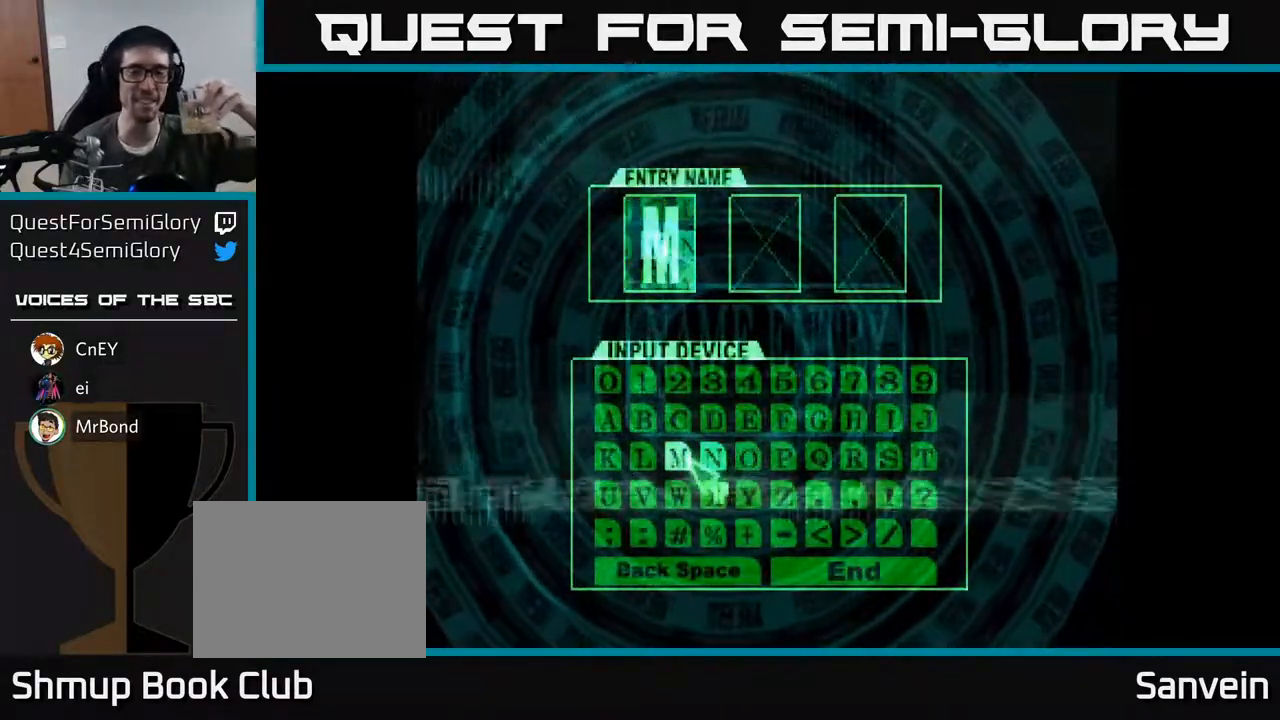
{"buttons": [], "right_stick": "center", "events": [[283, "A", "down"], [417, "A", "up"]]}
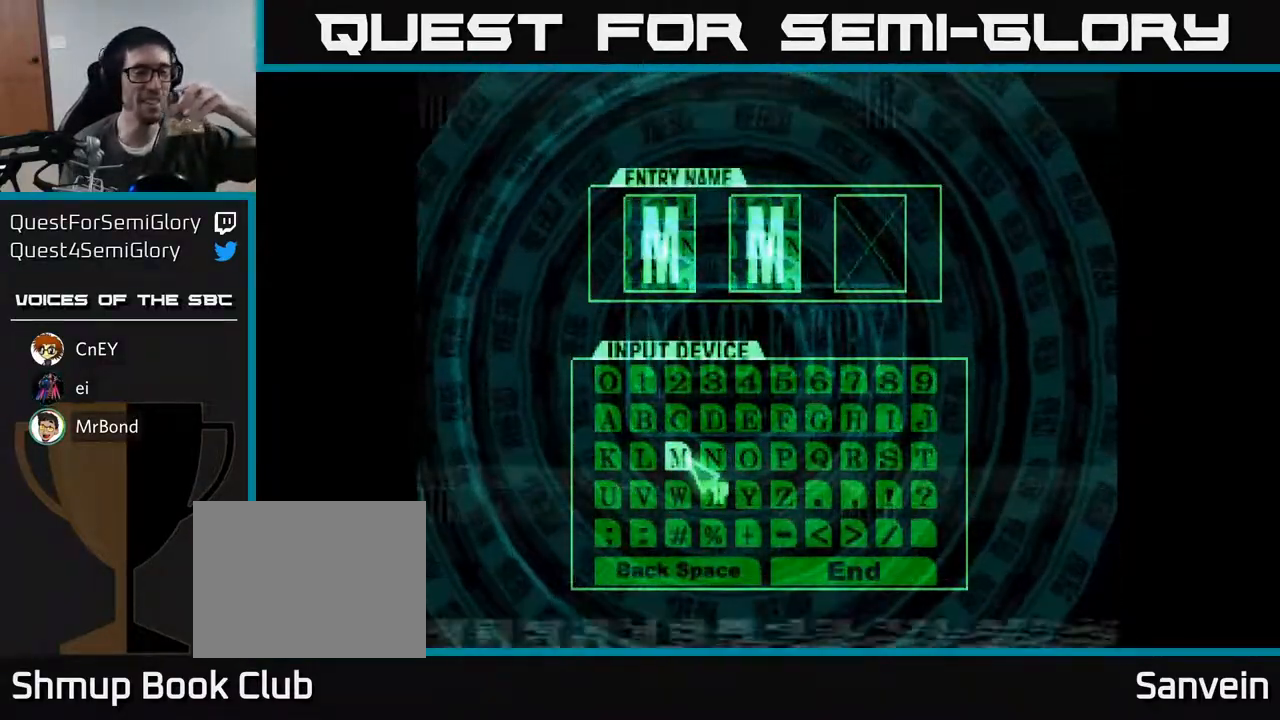
{"buttons": ["DPAD_RIGHT"], "right_stick": "center", "events": [[283, "DPAD_RIGHT", "down"], [383, "DPAD_RIGHT", "up"], [450, "DPAD_RIGHT", "down"]]}
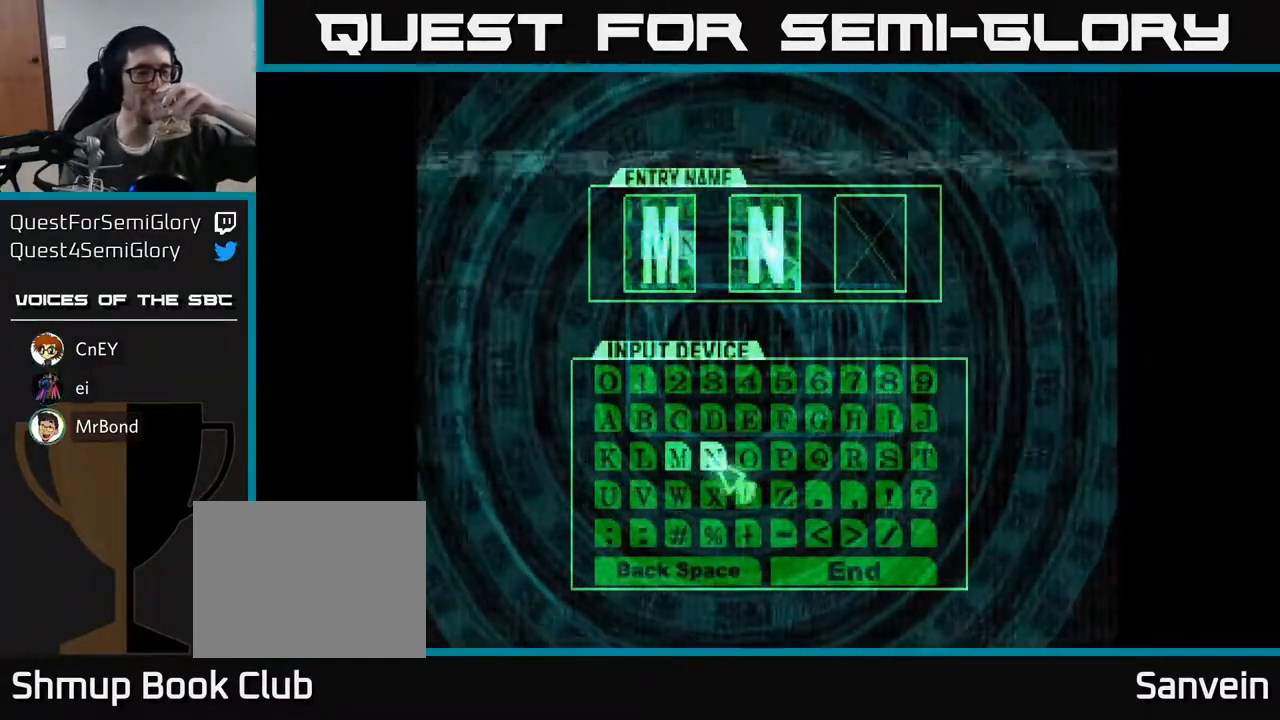
{"buttons": ["DPAD_RIGHT"], "right_stick": "center", "events": [[33, "DPAD_RIGHT", "up"], [117, "DPAD_RIGHT", "down"], [233, "DPAD_RIGHT", "up"], [283, "DPAD_RIGHT", "down"], [400, "DPAD_RIGHT", "up"], [483, "DPAD_RIGHT", "down"]]}
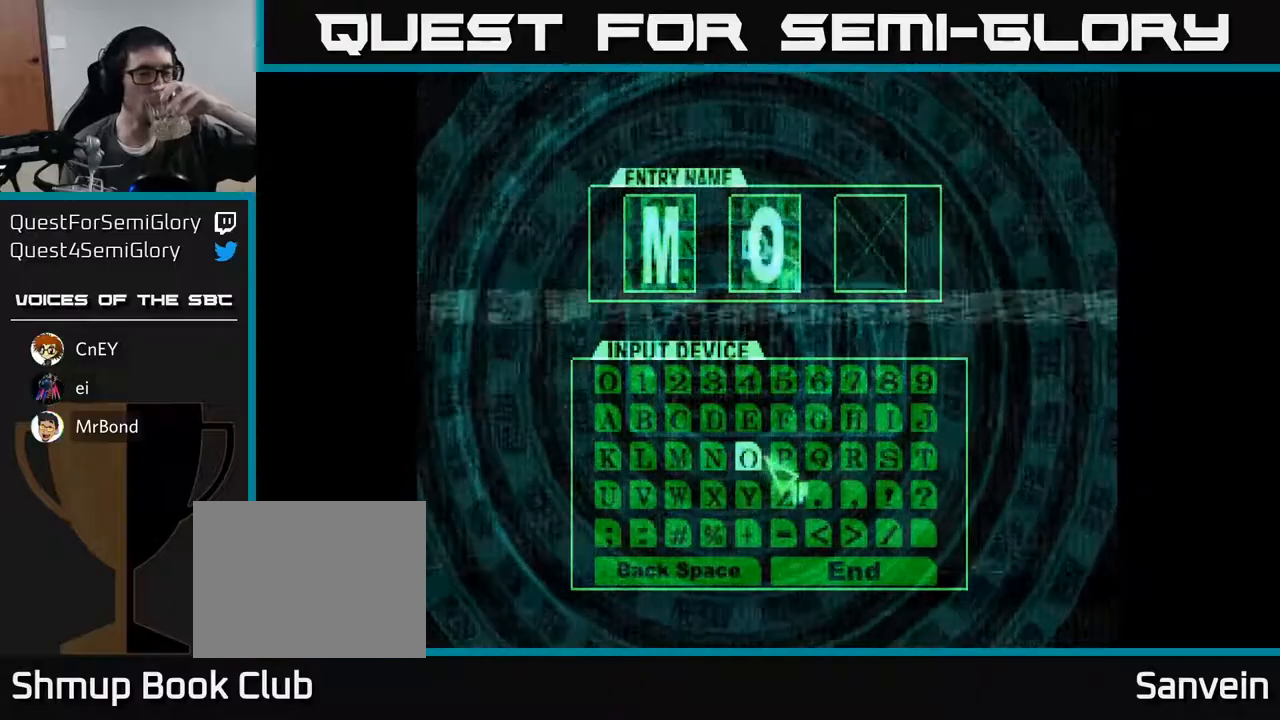
{"buttons": [], "right_stick": "center", "events": [[67, "DPAD_RIGHT", "up"], [133, "DPAD_RIGHT", "down"], [233, "DPAD_RIGHT", "up"], [300, "DPAD_RIGHT", "down"], [433, "DPAD_RIGHT", "up"]]}
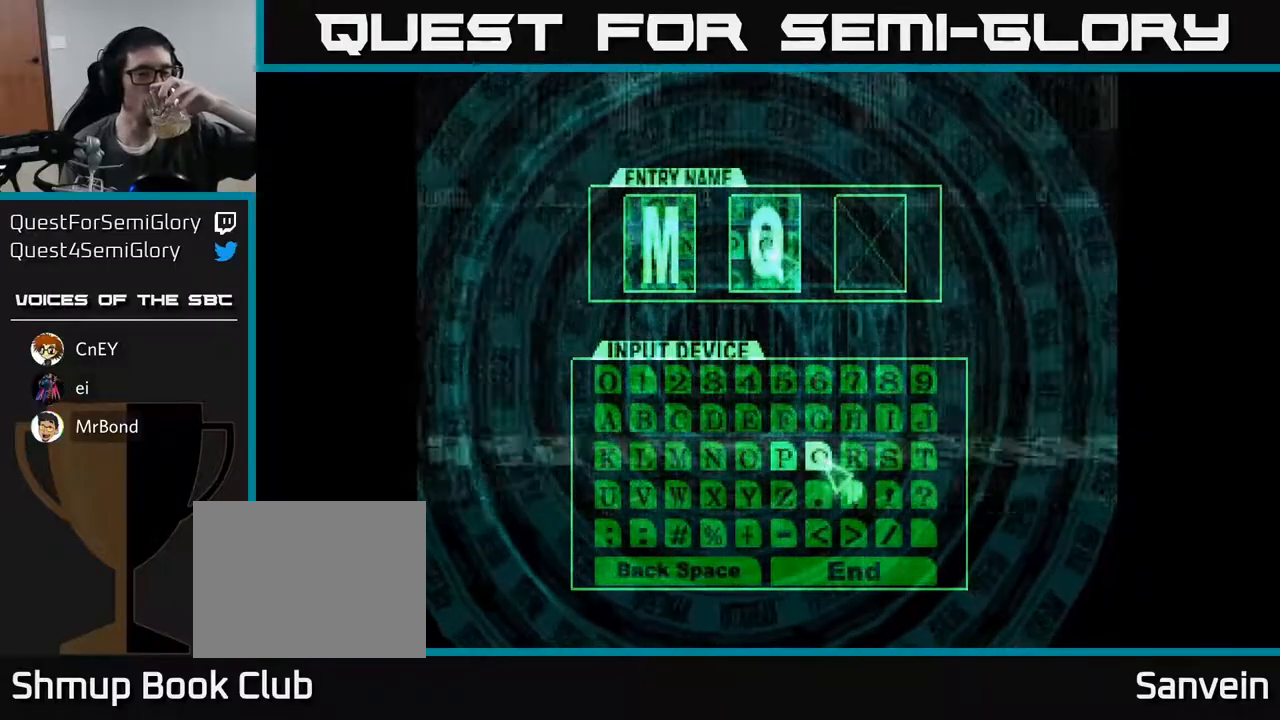
{"buttons": ["A"], "right_stick": "center", "events": [[67, "DPAD_RIGHT", "down"], [183, "DPAD_RIGHT", "up"], [500, "A", "down"]]}
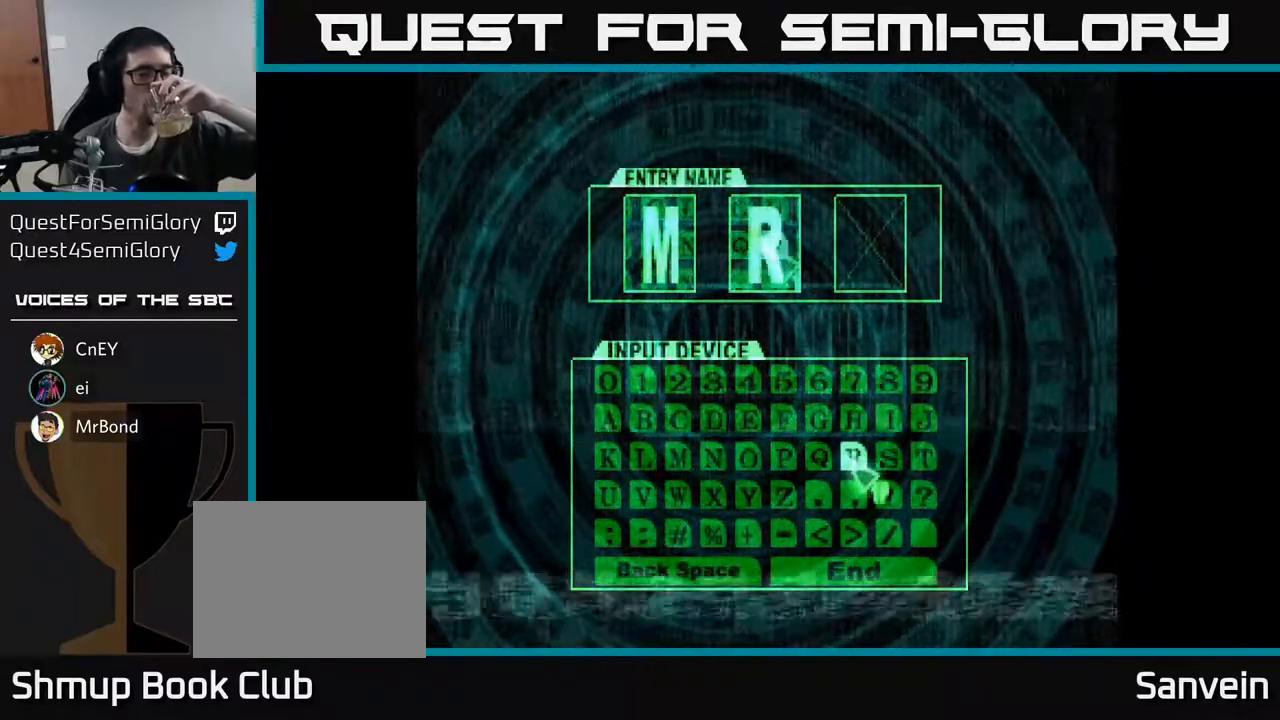
{"buttons": [], "right_stick": "center", "events": [[100, "A", "up"]]}
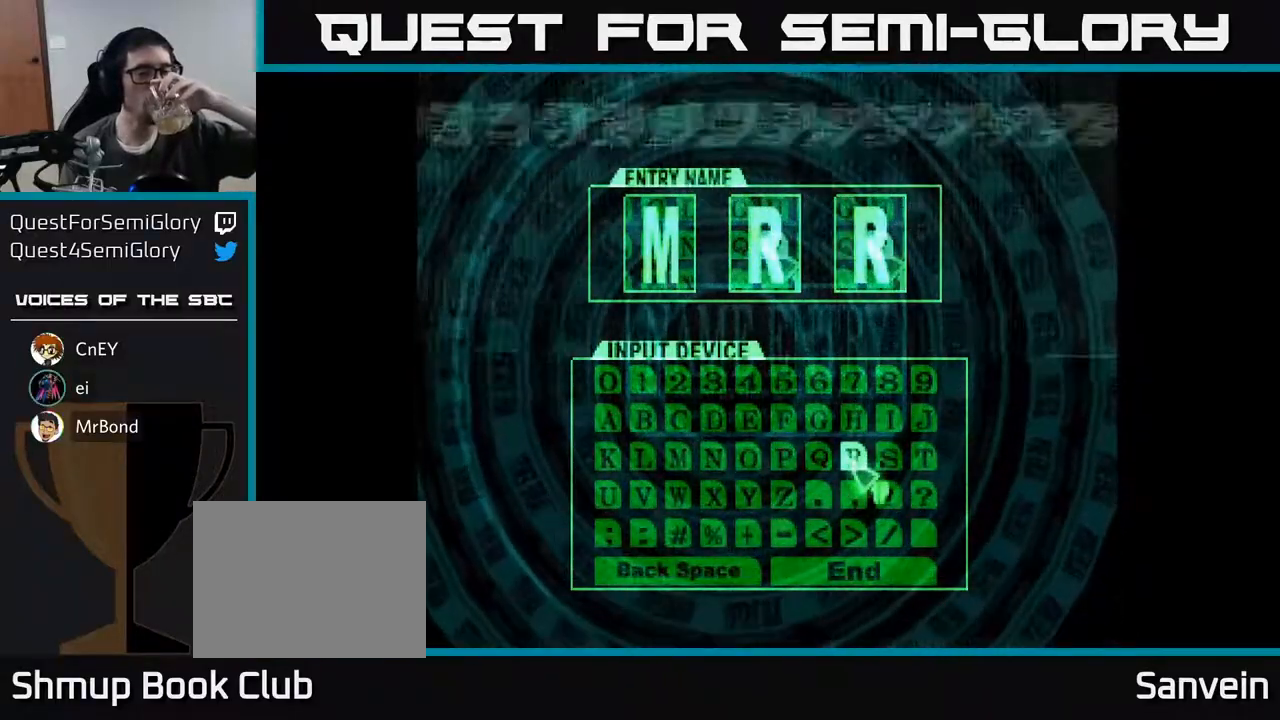
{"buttons": ["DPAD_LEFT"], "right_stick": "center", "events": [[183, "DPAD_LEFT", "down"], [233, "DPAD_LEFT", "up"], [300, "DPAD_LEFT", "down"], [400, "DPAD_LEFT", "up"], [467, "DPAD_LEFT", "down"]]}
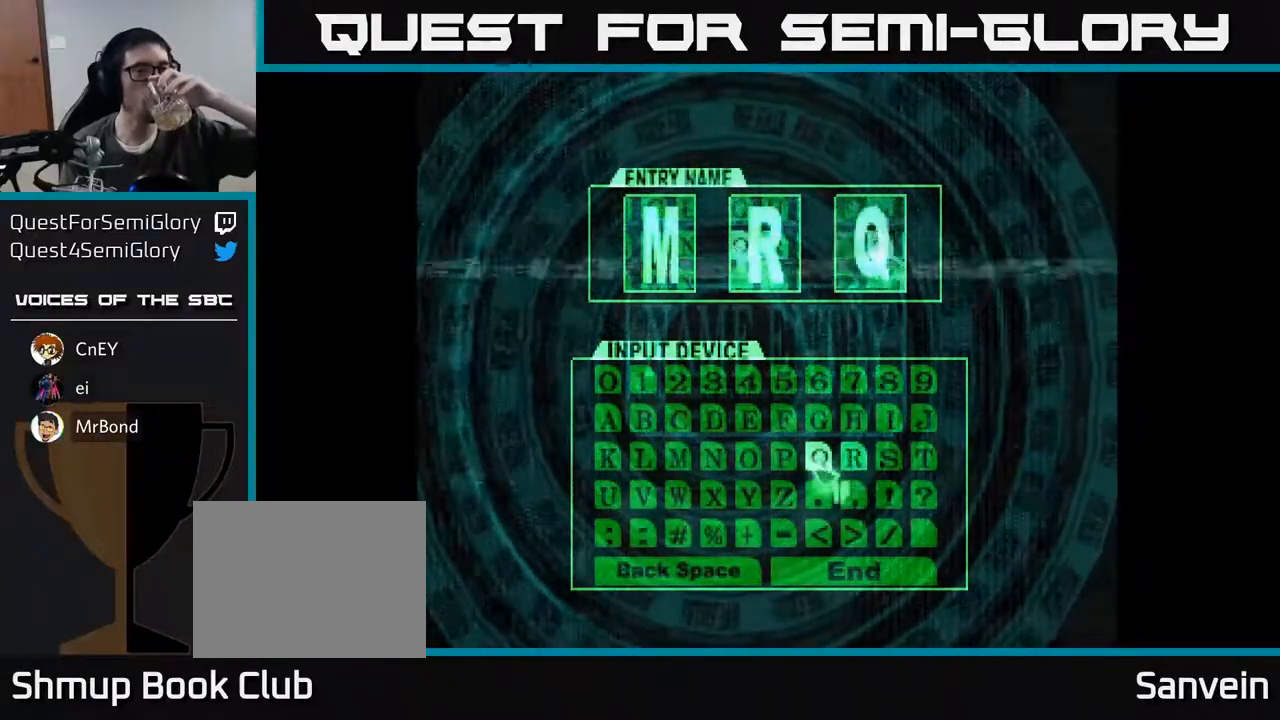
{"buttons": [], "right_stick": "center", "events": [[50, "DPAD_LEFT", "up"], [100, "DPAD_LEFT", "down"], [183, "DPAD_LEFT", "up"], [250, "DPAD_LEFT", "down"], [333, "DPAD_LEFT", "up"], [400, "DPAD_LEFT", "down"], [500, "DPAD_LEFT", "up"]]}
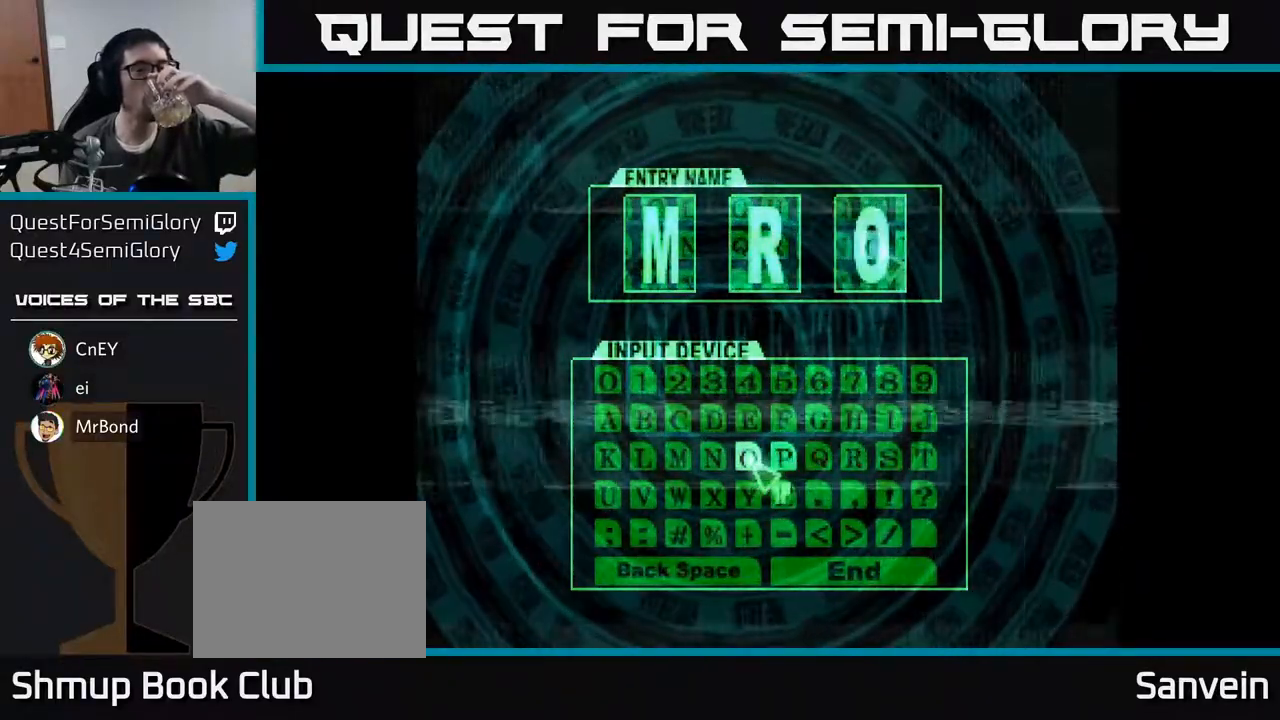
{"buttons": [], "right_stick": "center", "events": [[67, "DPAD_LEFT", "down"], [167, "DPAD_LEFT", "up"], [233, "DPAD_LEFT", "down"], [317, "DPAD_LEFT", "up"], [383, "DPAD_LEFT", "down"], [483, "DPAD_LEFT", "up"]]}
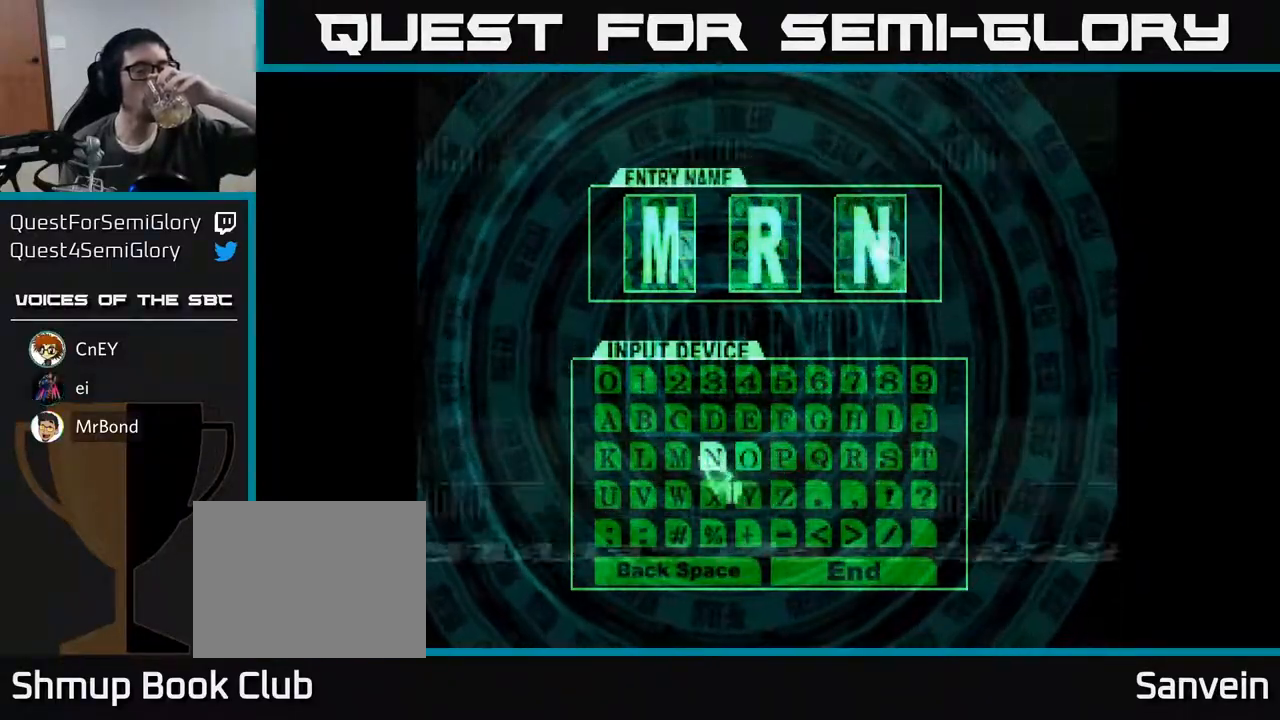
{"buttons": [], "right_stick": "center", "events": [[50, "DPAD_LEFT", "down"], [150, "DPAD_LEFT", "up"], [217, "DPAD_LEFT", "down"], [300, "DPAD_LEFT", "up"]]}
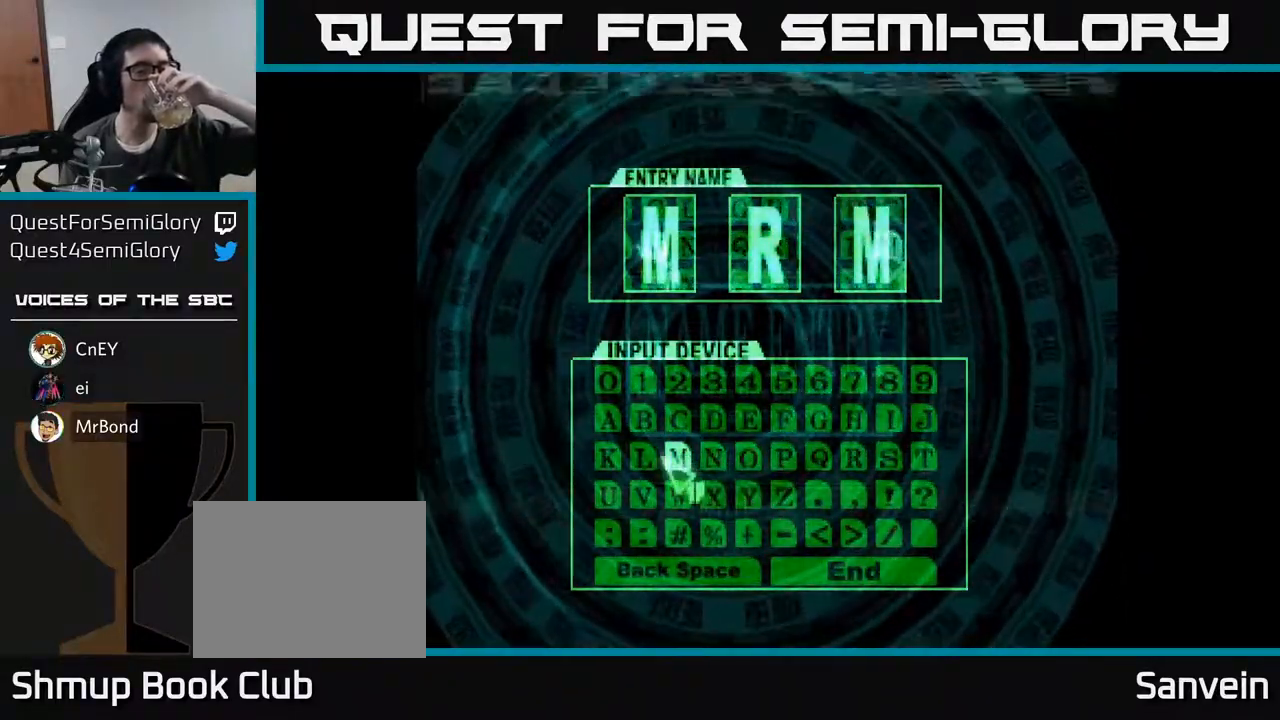
{"buttons": ["DPAD_UP"], "right_stick": "center", "events": [[100, "DPAD_LEFT", "down"], [183, "DPAD_LEFT", "up"], [417, "DPAD_UP", "down"]]}
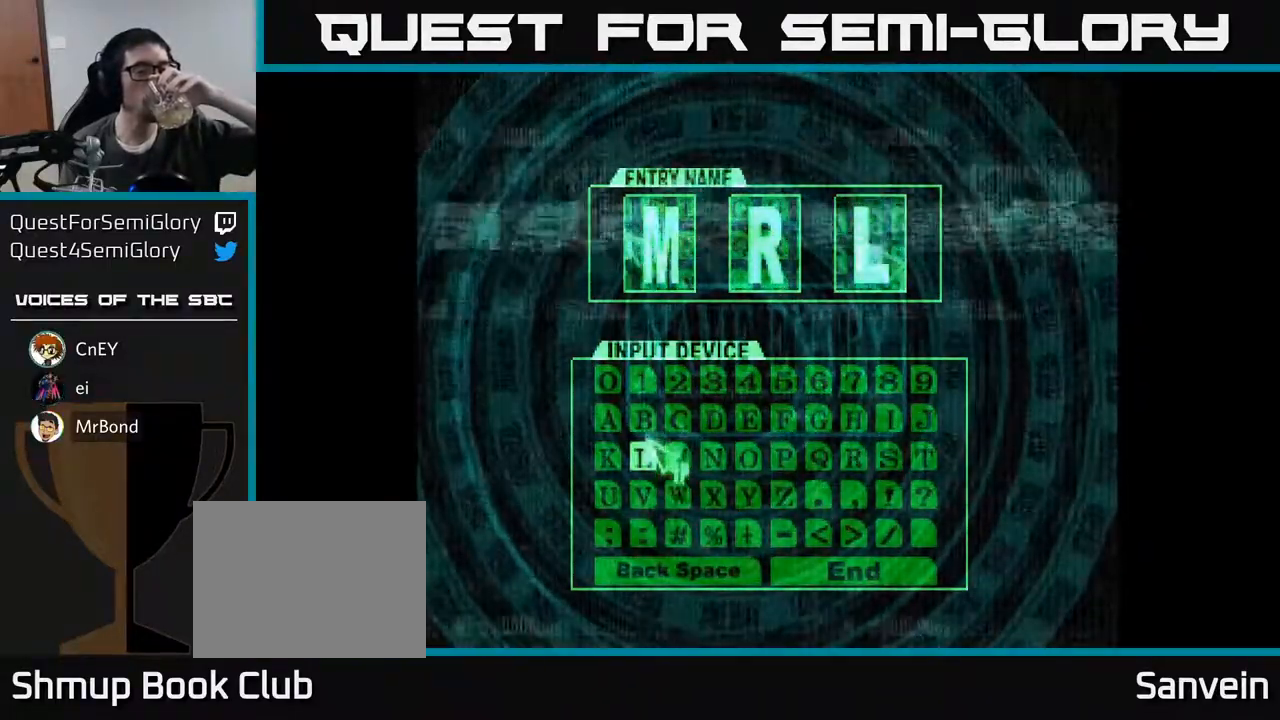
{"buttons": ["A"], "right_stick": "center", "events": [[17, "DPAD_UP", "up"], [400, "A", "down"]]}
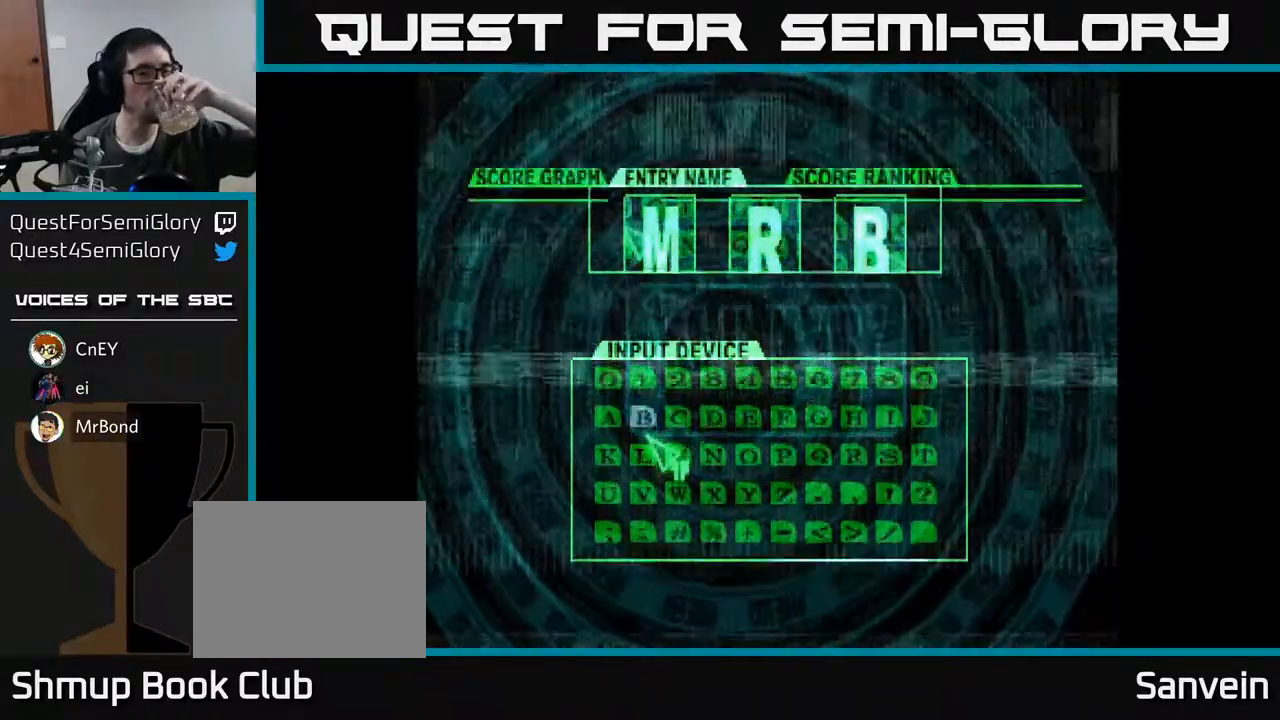
{"buttons": [], "right_stick": "center", "events": [[17, "A", "up"]]}
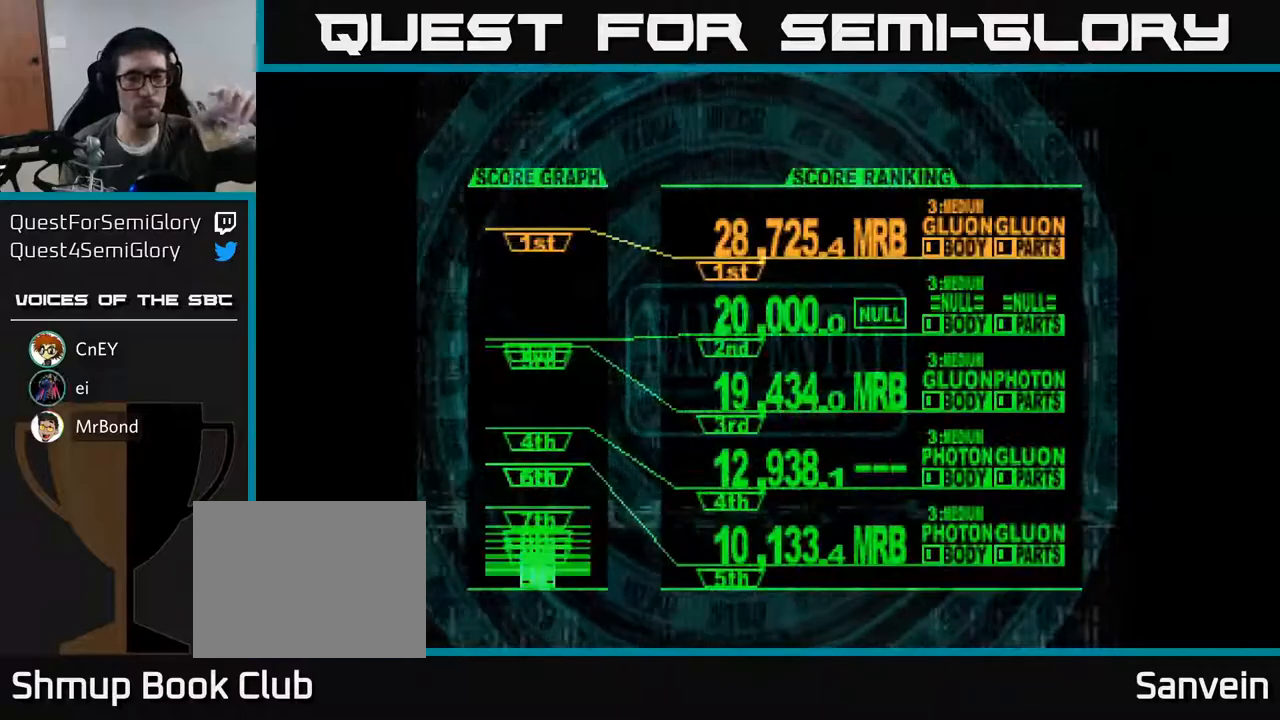
{"buttons": [], "right_stick": "center", "events": []}
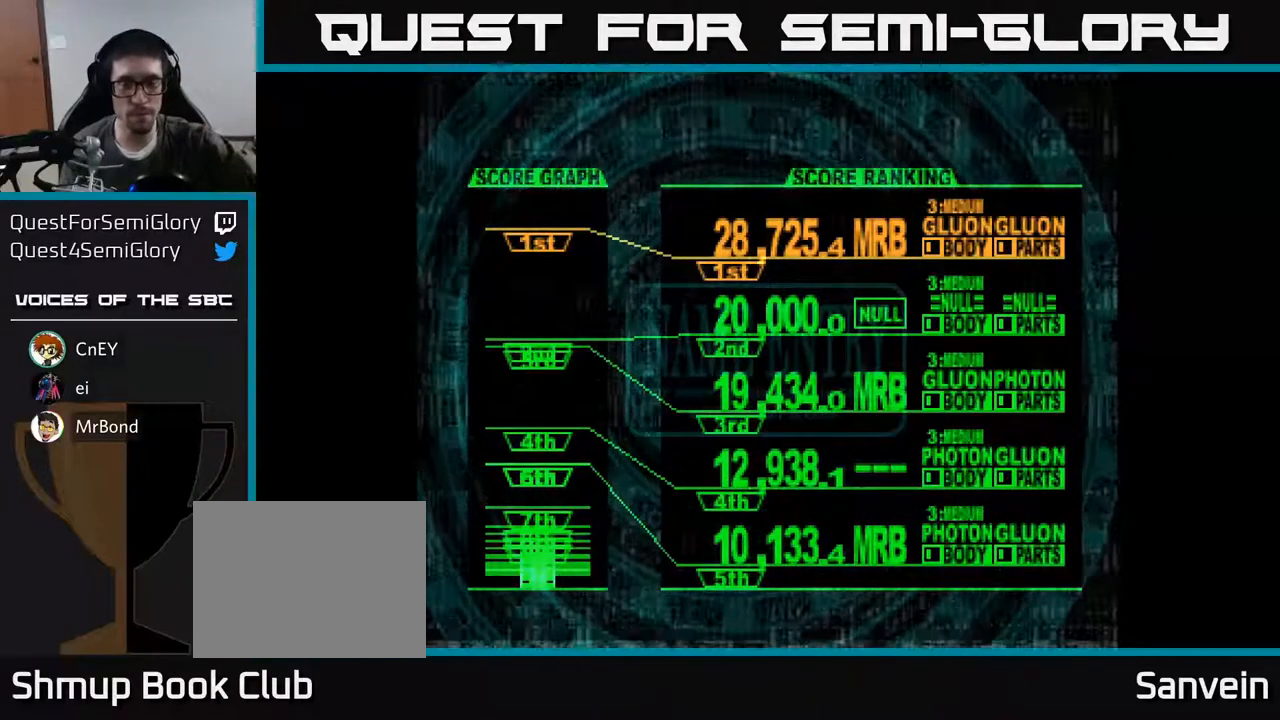
{"buttons": [], "right_stick": "center", "events": []}
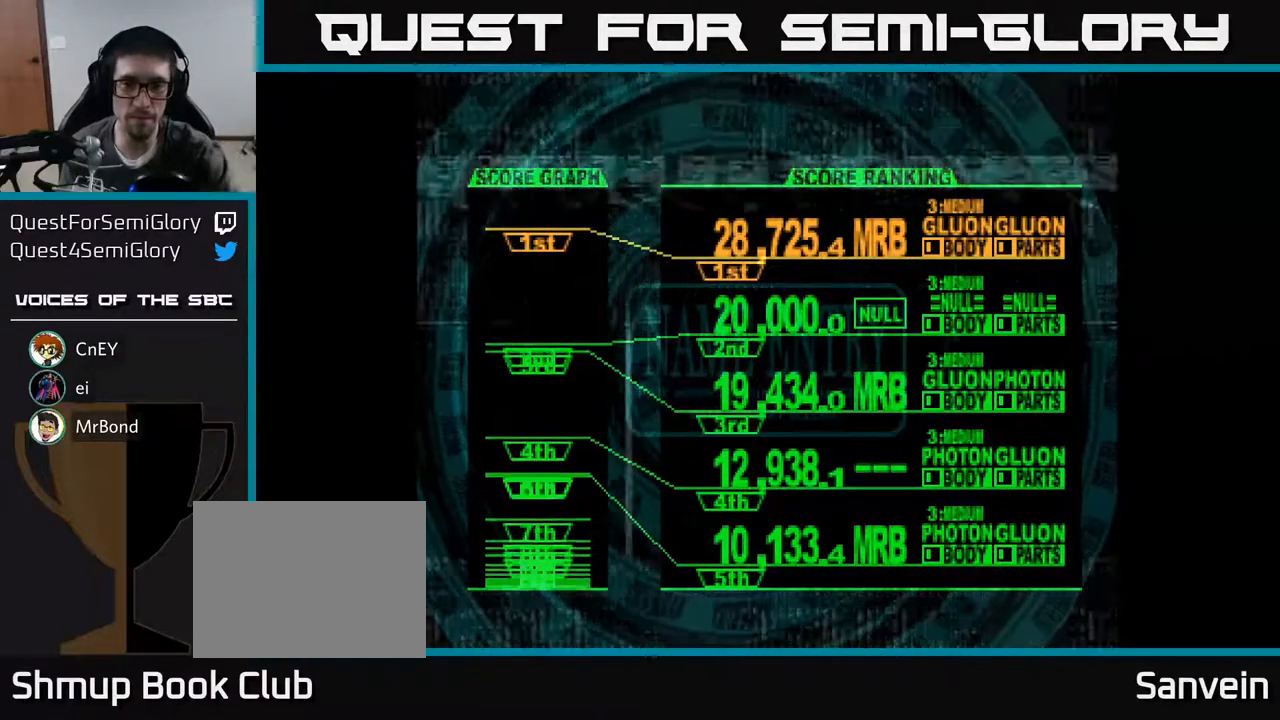
{"buttons": [], "right_stick": "center", "events": []}
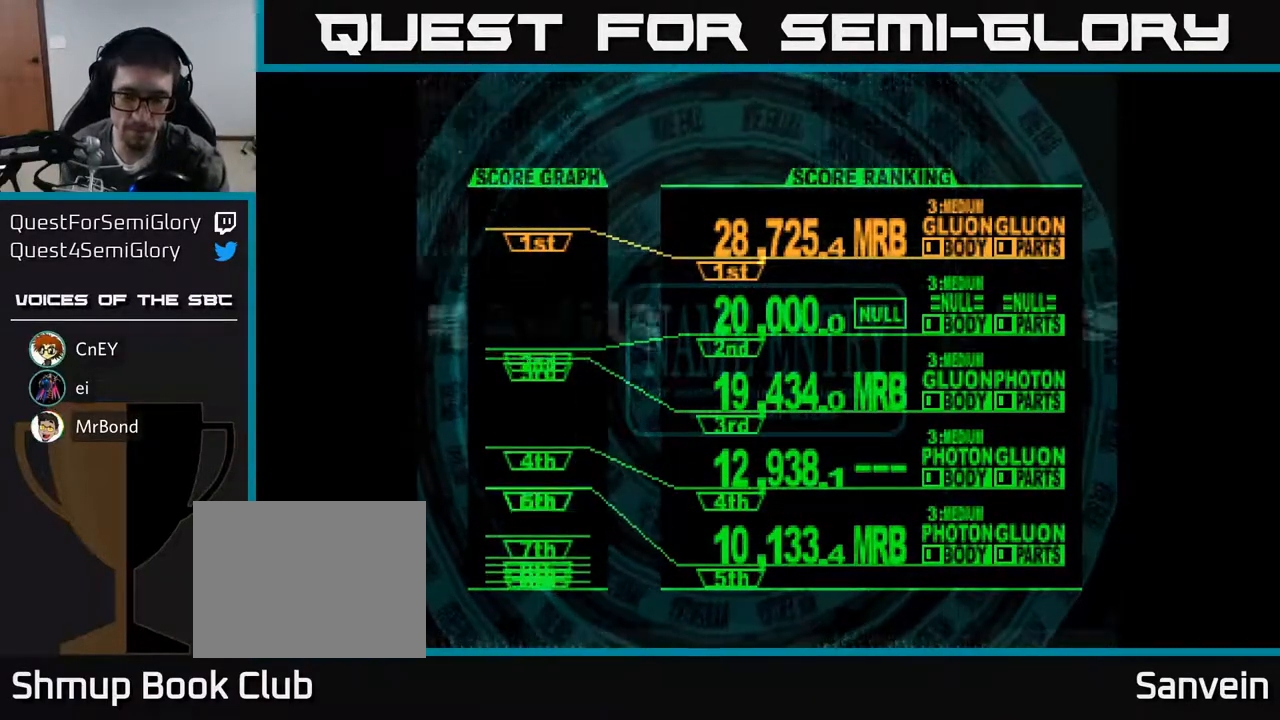
{"buttons": [], "right_stick": "center", "events": []}
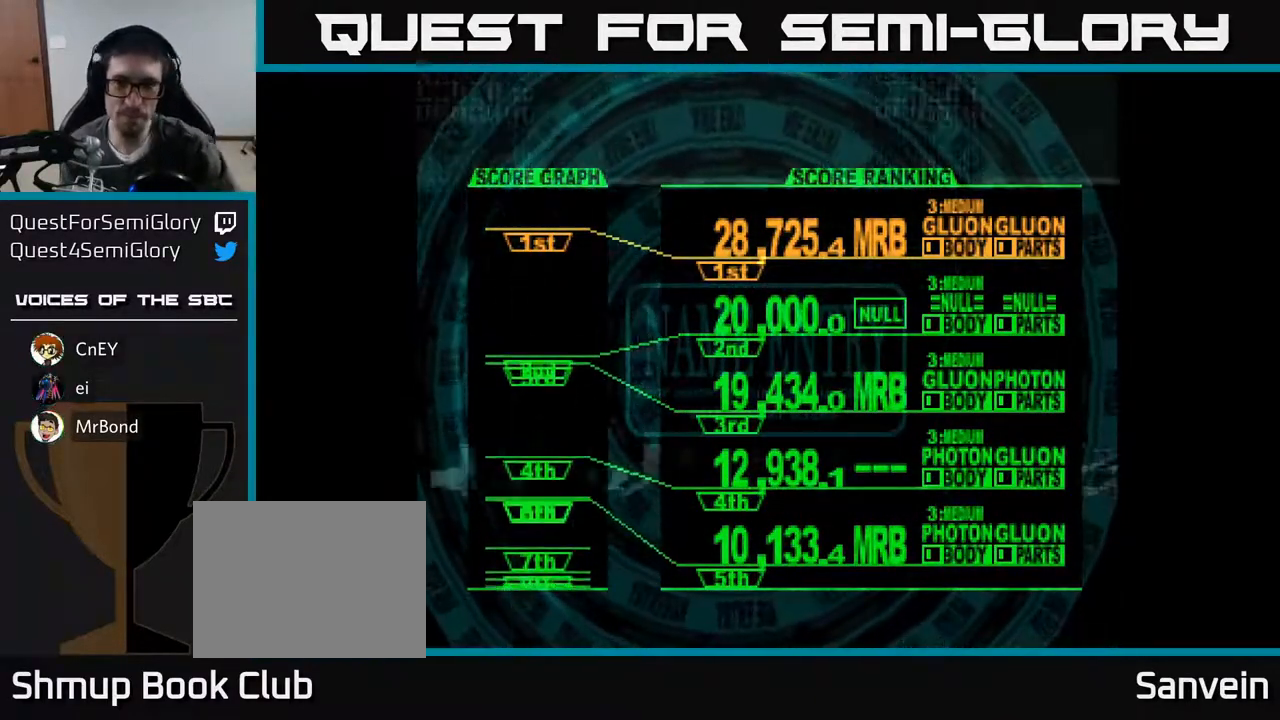
{"buttons": [], "right_stick": "center", "events": []}
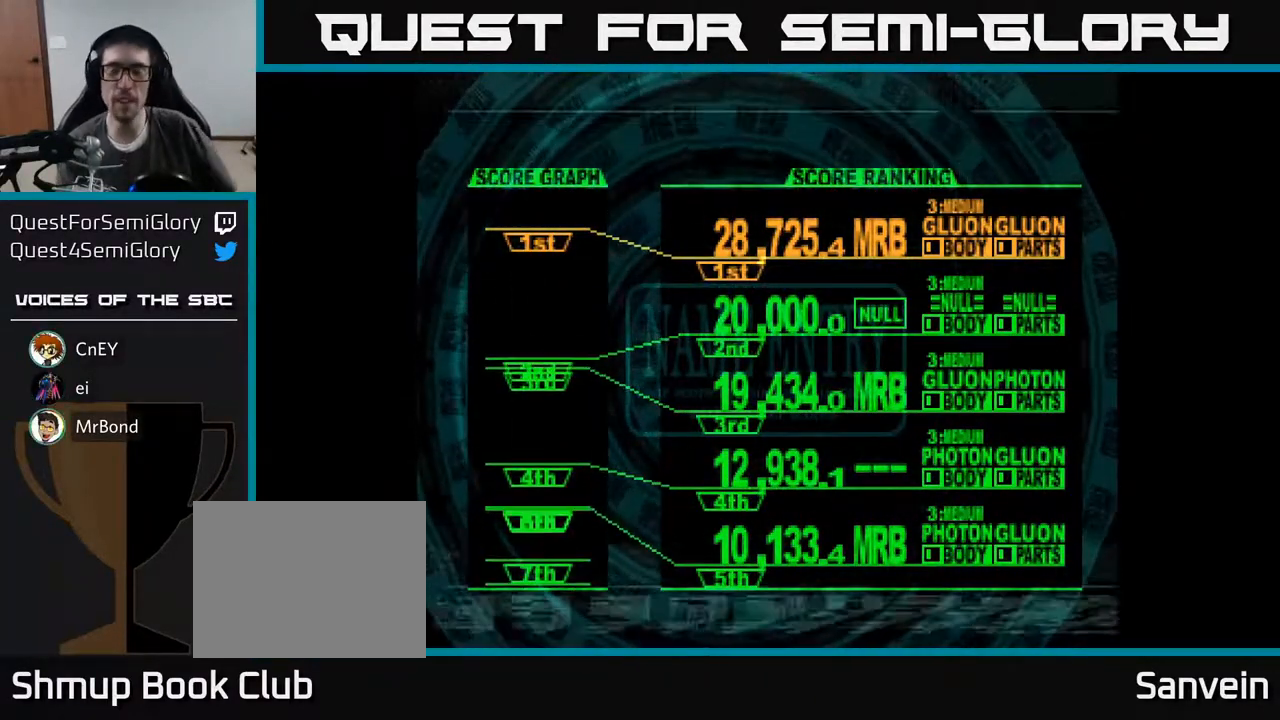
{"buttons": [], "right_stick": "center", "events": []}
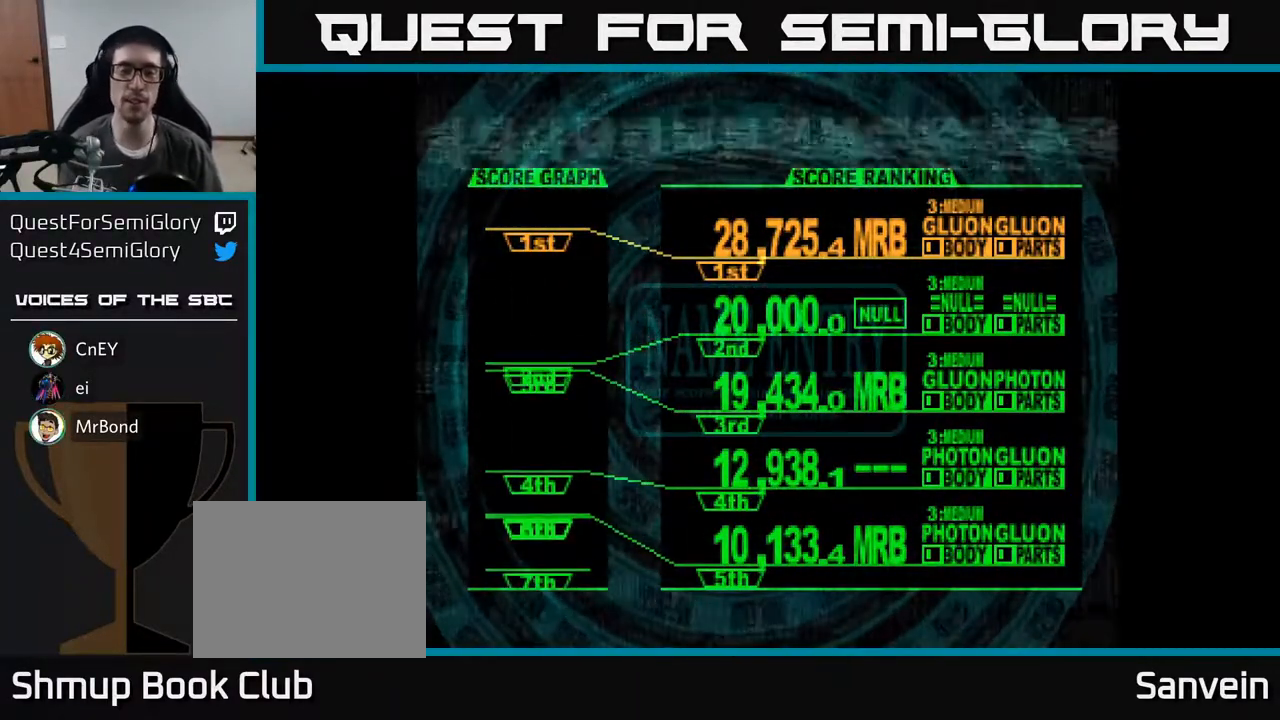
{"buttons": [], "right_stick": "center", "events": []}
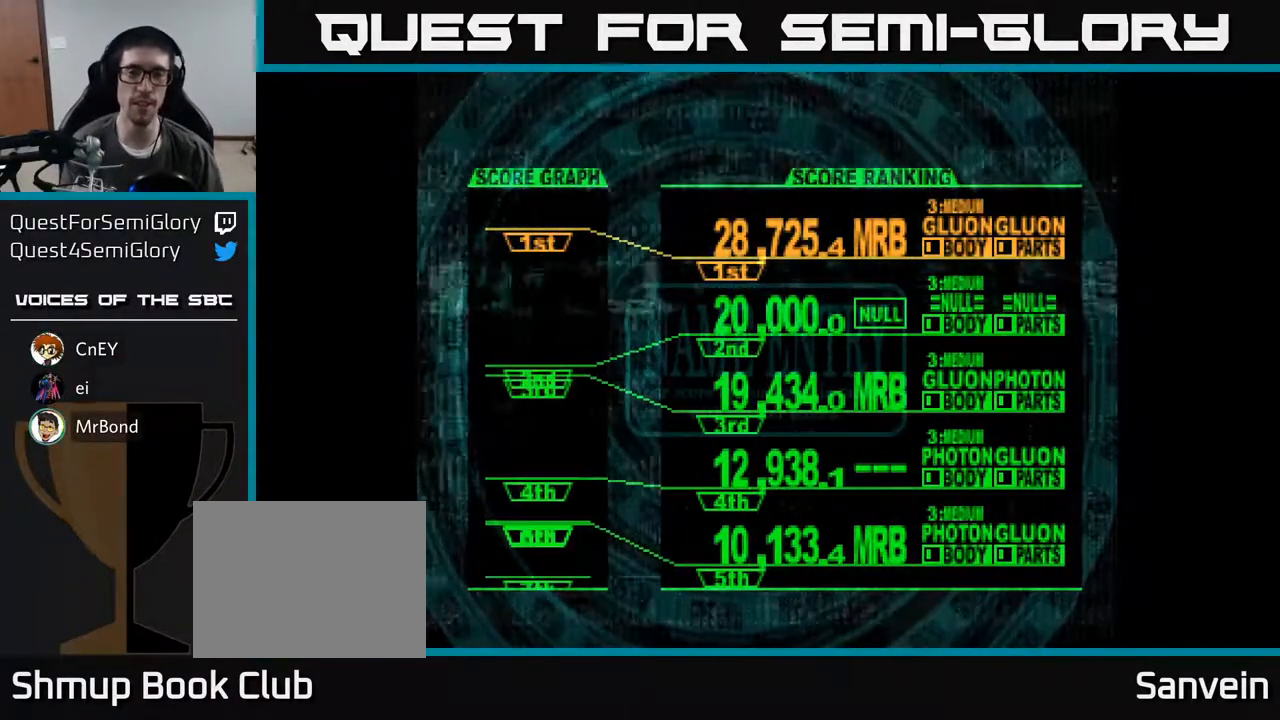
{"buttons": [], "right_stick": "center", "events": []}
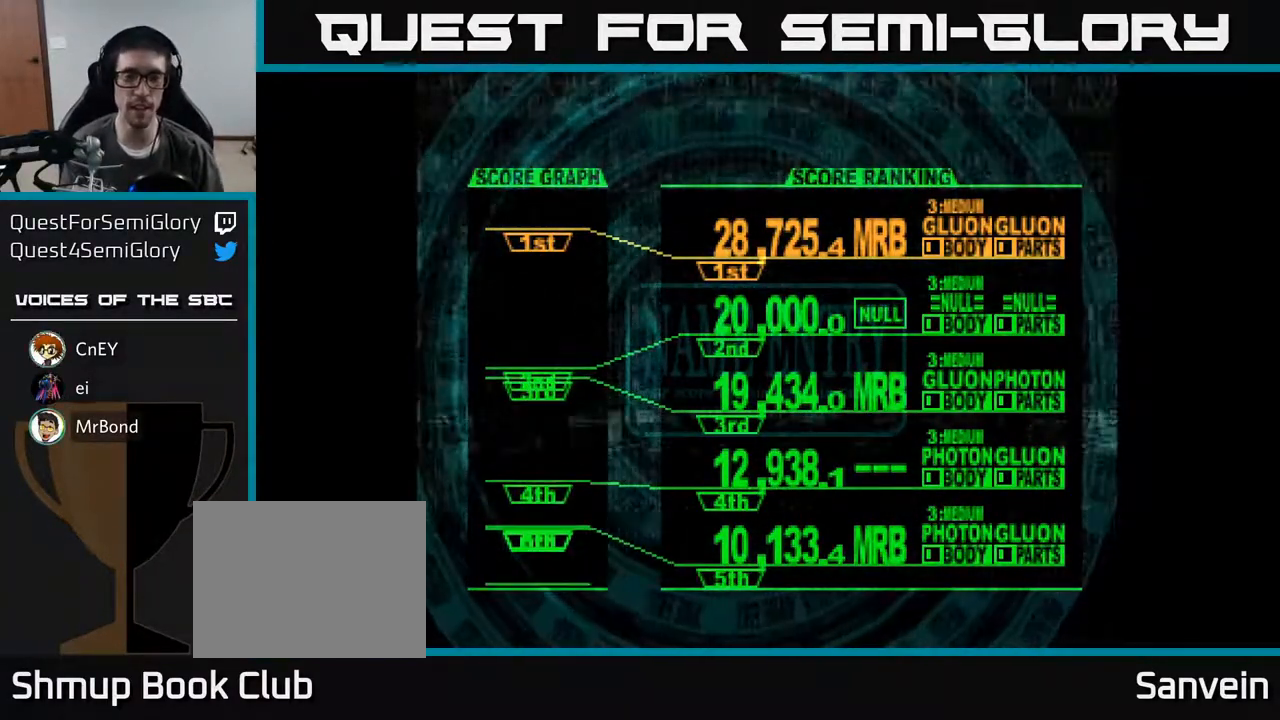
{"buttons": [], "right_stick": "center", "events": []}
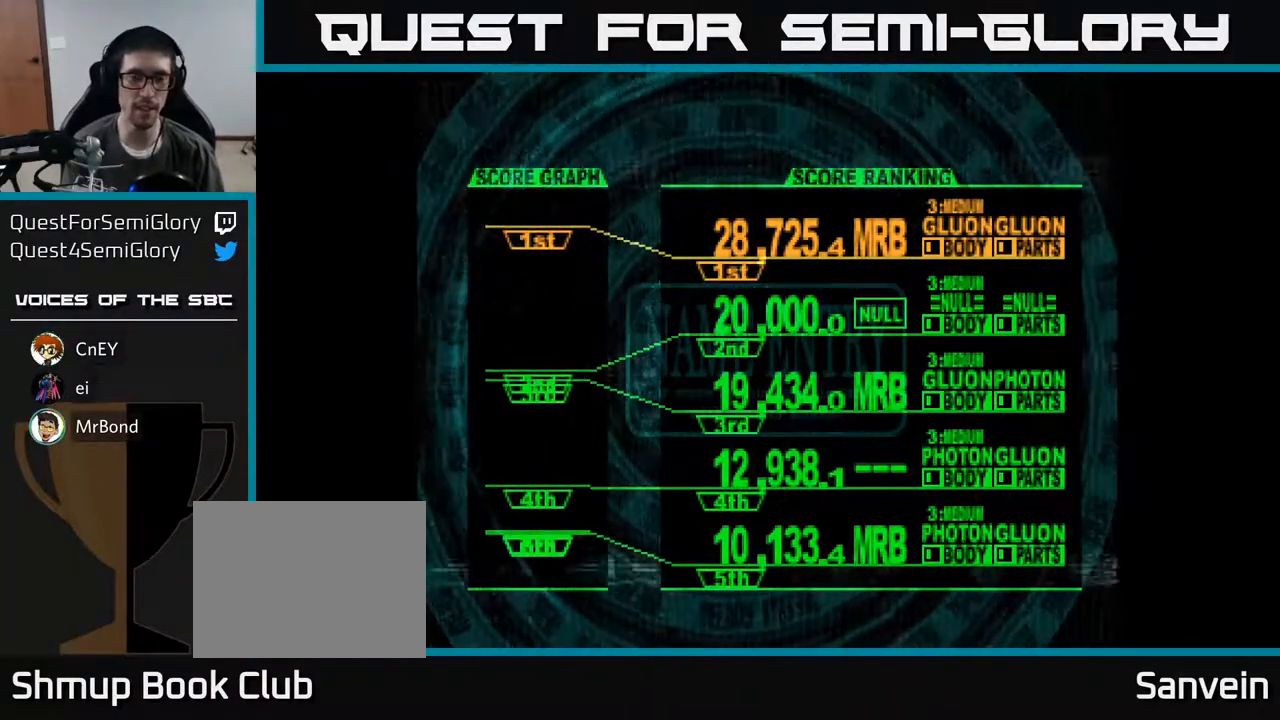
{"buttons": [], "right_stick": "center", "events": [[67, "A", "down"], [217, "A", "up"]]}